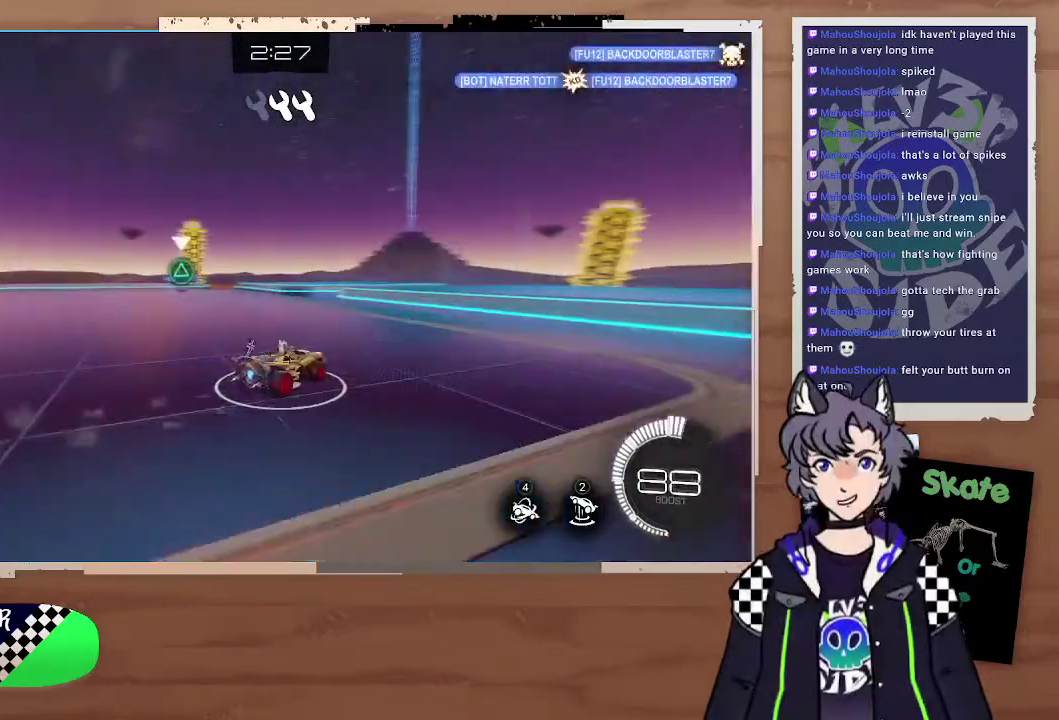
Gameplay with a controller (PlayStation layout); each line is a JSON object with the inputs held at the frame after it. "events" lists button and stick changes between this image and that frame as [ms after this image, input, new state], when the widget could be followed in between.
{"buttons": ["R2"], "left_stick": "up-left", "right_stick": "center", "events": [[67, "left_stick", "up-left"]]}
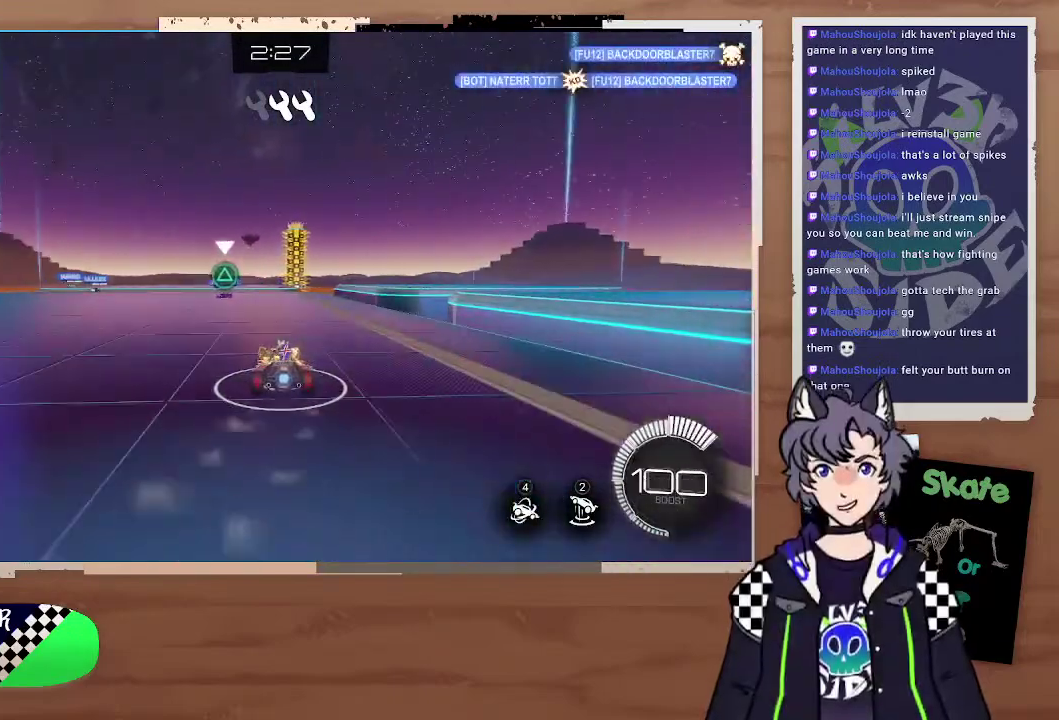
{"buttons": ["CROSS", "CIRCLE", "R2"], "left_stick": "up-left", "right_stick": "center", "events": [[267, "CIRCLE", "down"], [267, "left_stick", "left"], [367, "left_stick", "center"], [433, "left_stick", "left"], [500, "CROSS", "down"], [500, "left_stick", "up-left"]]}
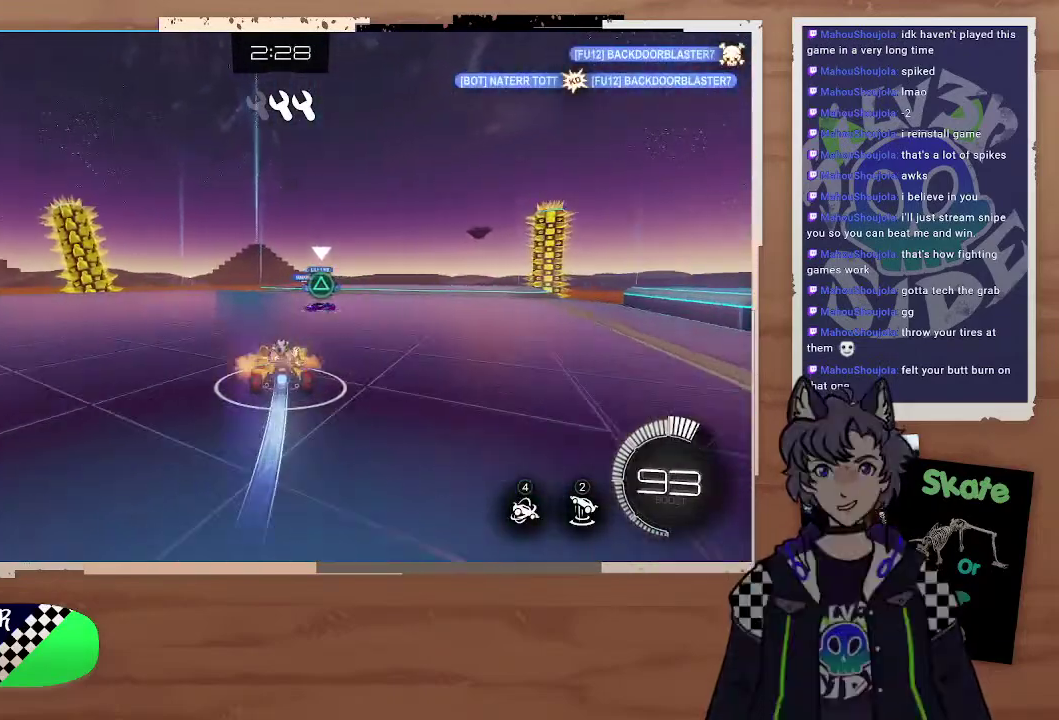
{"buttons": ["TRIANGLE", "R2"], "left_stick": "center", "right_stick": "center"}
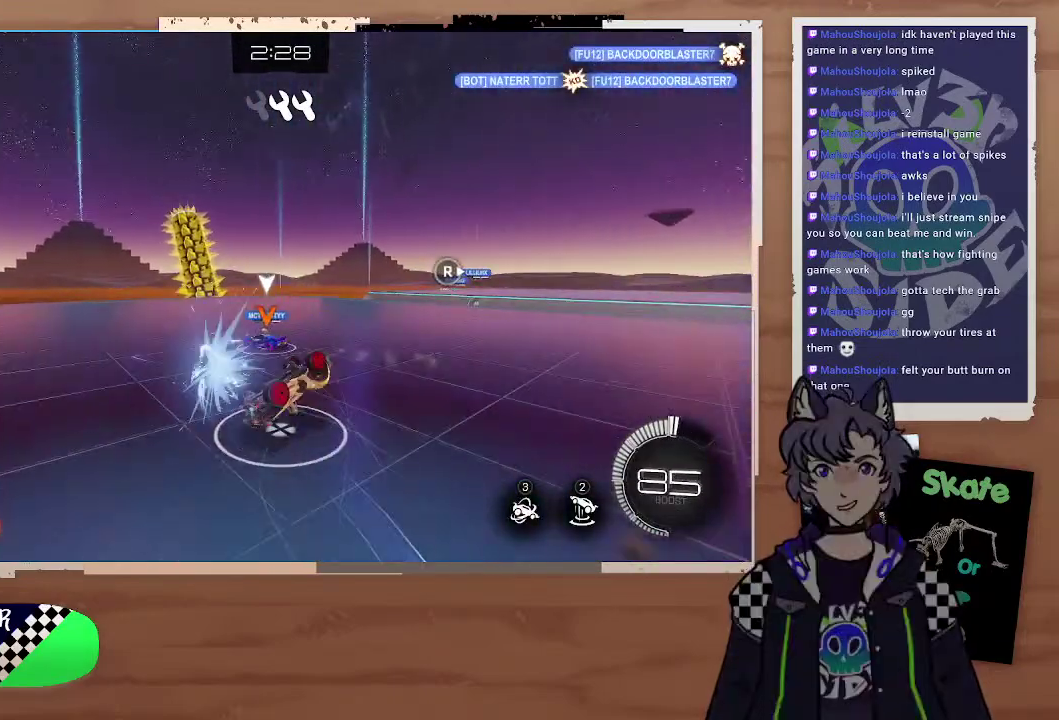
{"buttons": ["R2"], "left_stick": "left", "right_stick": "center", "events": [[33, "TRIANGLE", "up"], [200, "left_stick", "left"], [333, "left_stick", "center"], [467, "left_stick", "left"]]}